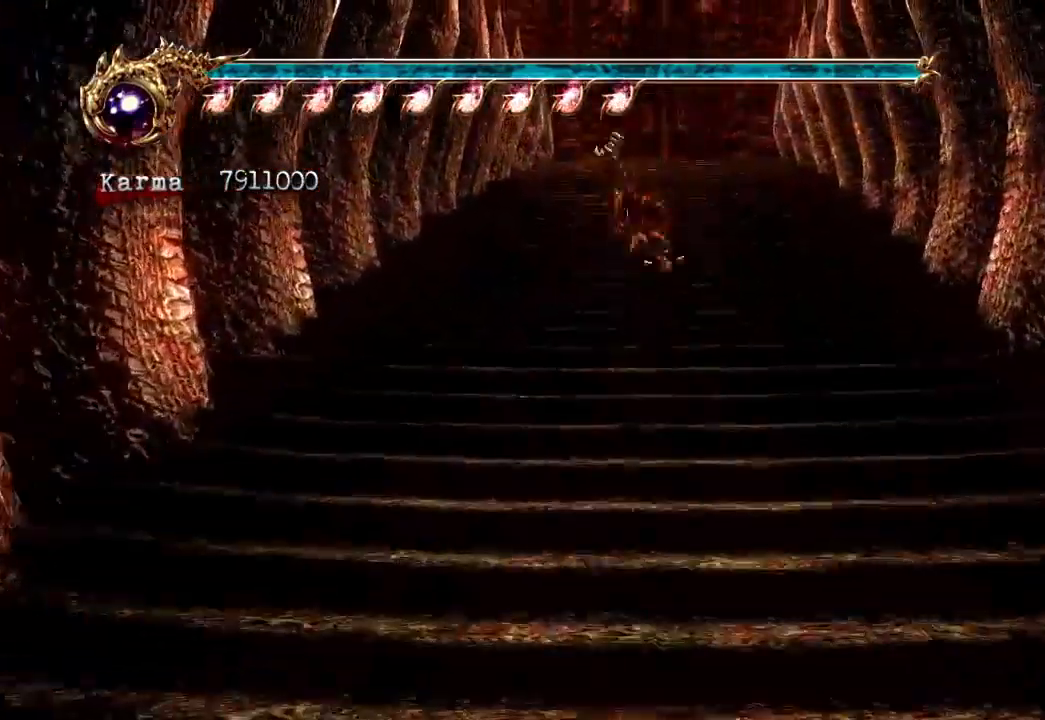
Gameplay with a controller (Xbox layout); each line is a JSON object with the inputs held at the frame after it. "events" lists button and stick changes between this image and that frame as [ms after this image, input, new state], when the widget could be followed in between. Not read: DPAD_LEFT DPAD_RIGHT L3 R3 START.
{"buttons": ["A"], "left_stick": "up", "right_stick": "center", "events": [[33, "A", "down"], [200, "left_stick", "center"], [233, "A", "up"], [417, "left_stick", "up"], [483, "A", "down"]]}
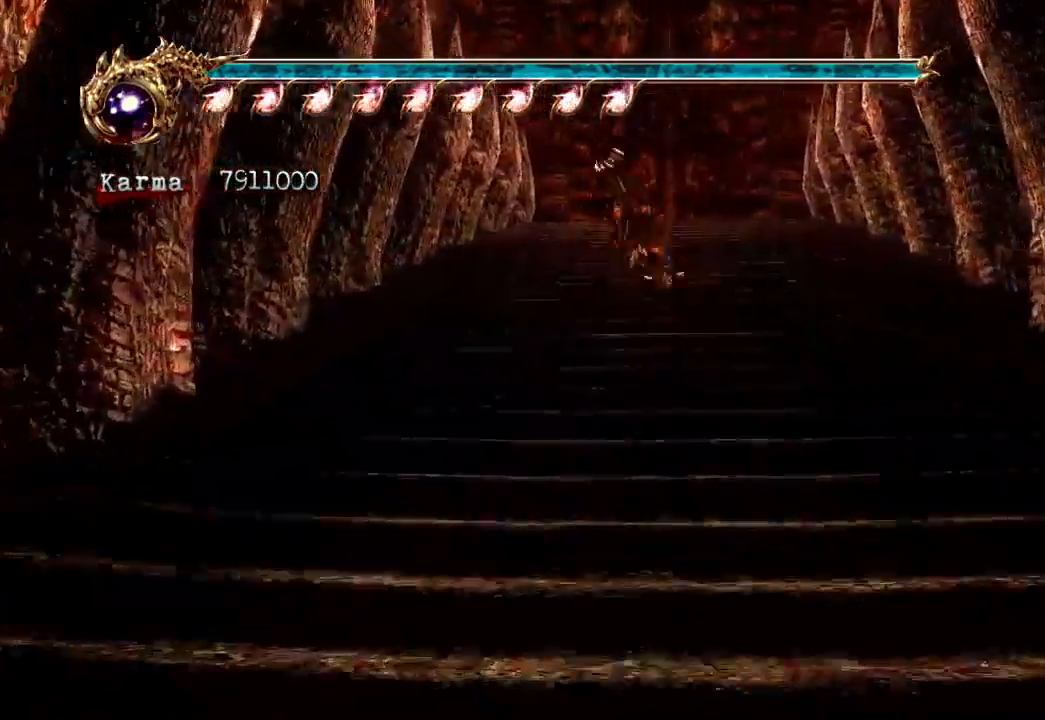
{"buttons": ["A"], "left_stick": "up", "right_stick": "center", "events": [[183, "A", "up"], [233, "left_stick", "center"], [450, "A", "down"], [450, "left_stick", "up"]]}
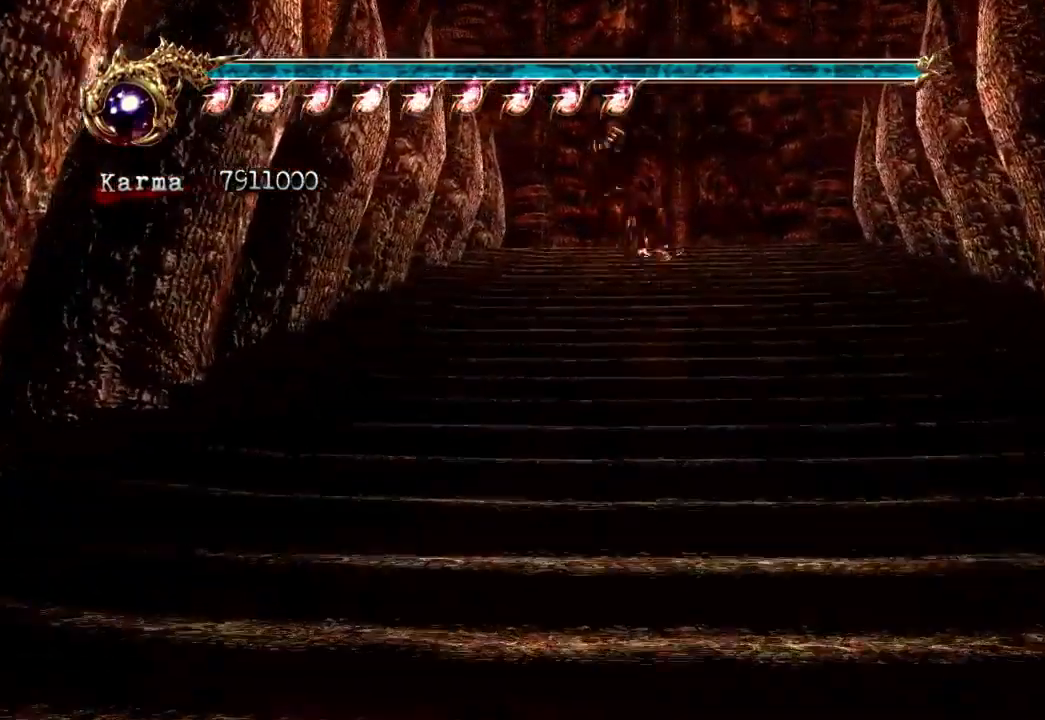
{"buttons": [], "left_stick": "center", "right_stick": "center", "events": [[150, "left_stick", "center"], [167, "A", "up"]]}
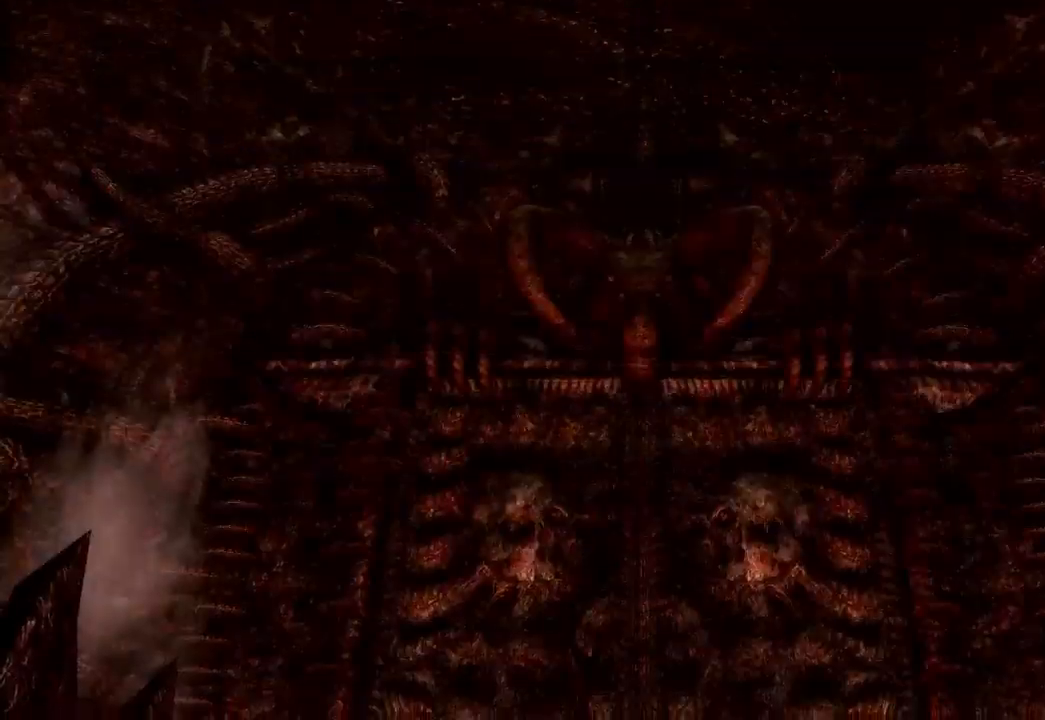
{"buttons": [], "left_stick": "center", "right_stick": "center", "events": []}
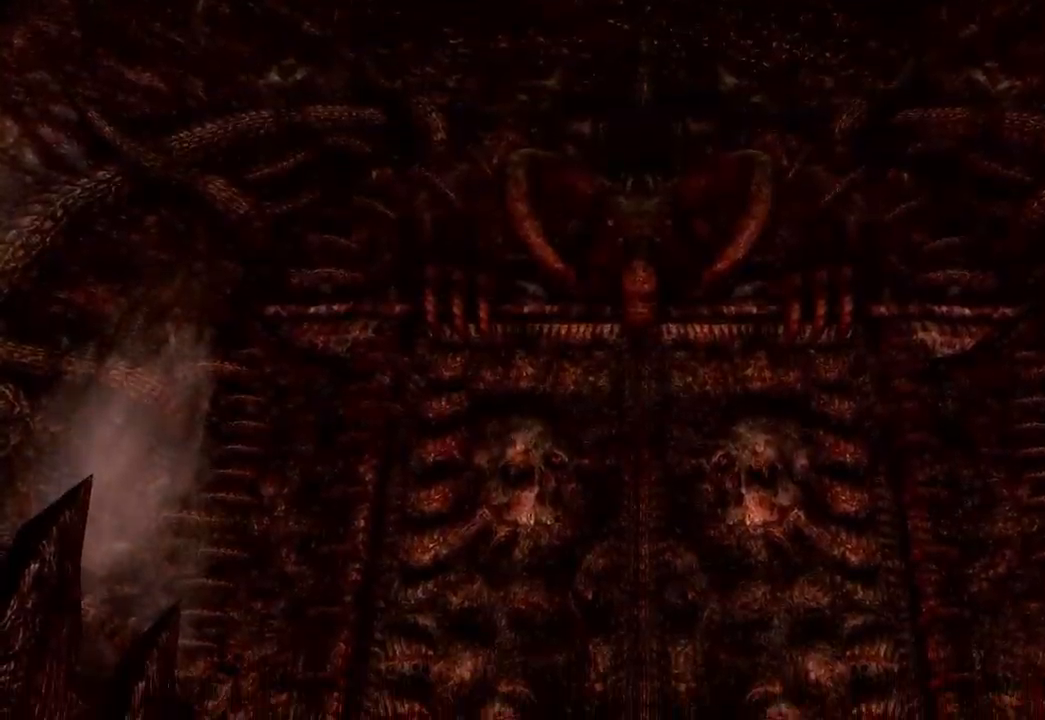
{"buttons": [], "left_stick": "center", "right_stick": "center", "events": []}
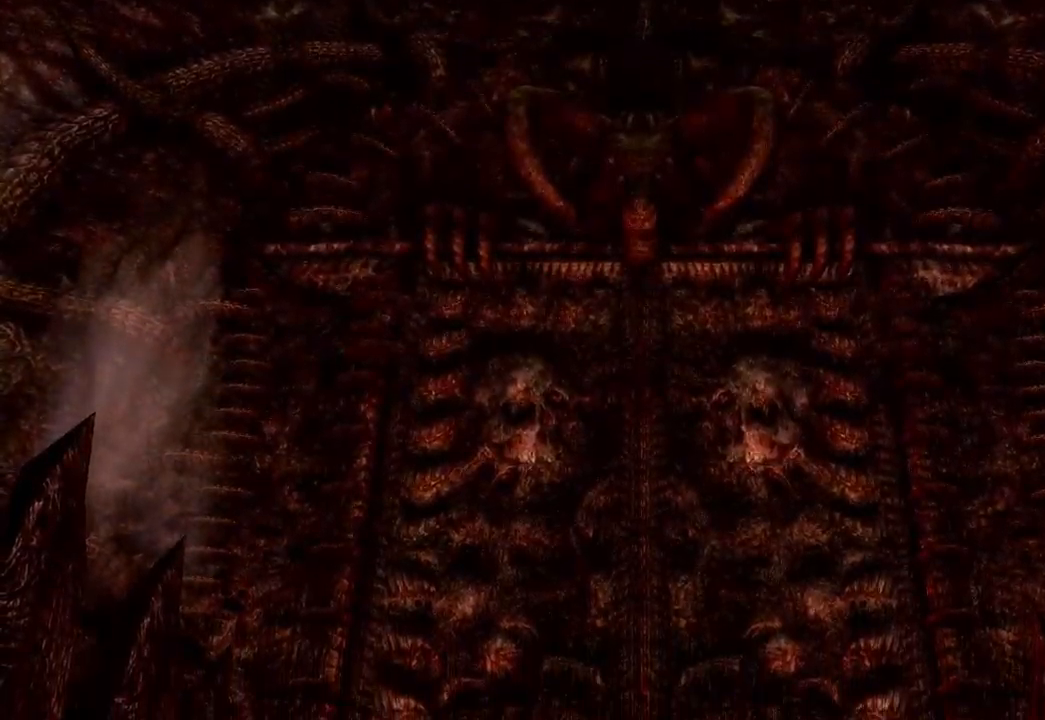
{"buttons": [], "left_stick": "center", "right_stick": "center", "events": []}
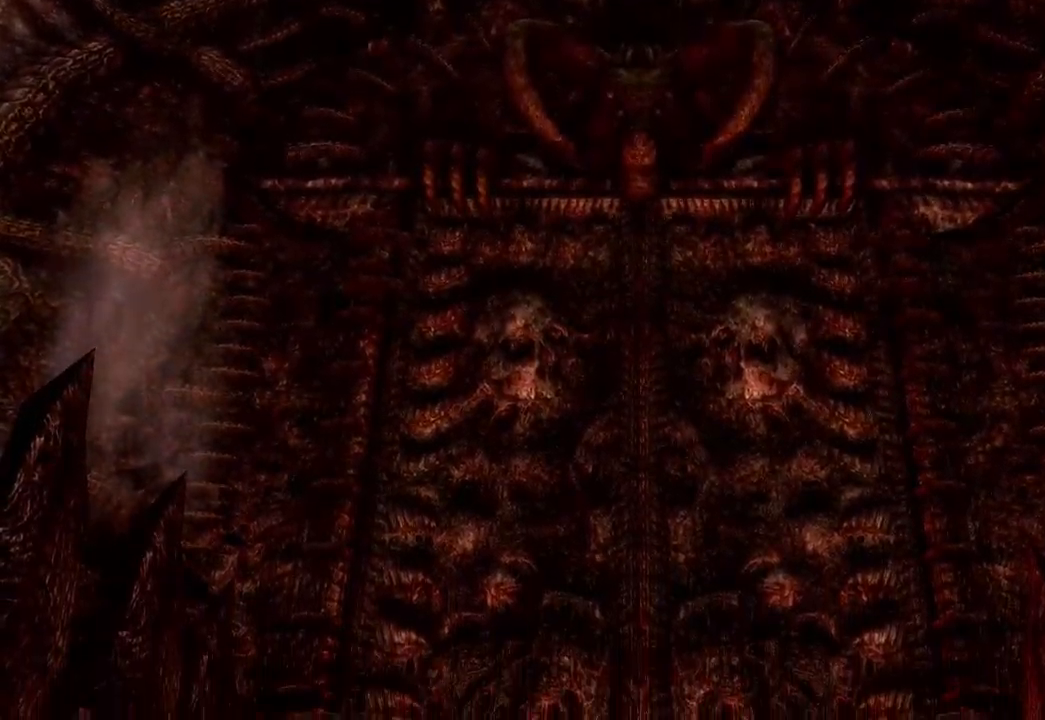
{"buttons": [], "left_stick": "center", "right_stick": "center", "events": []}